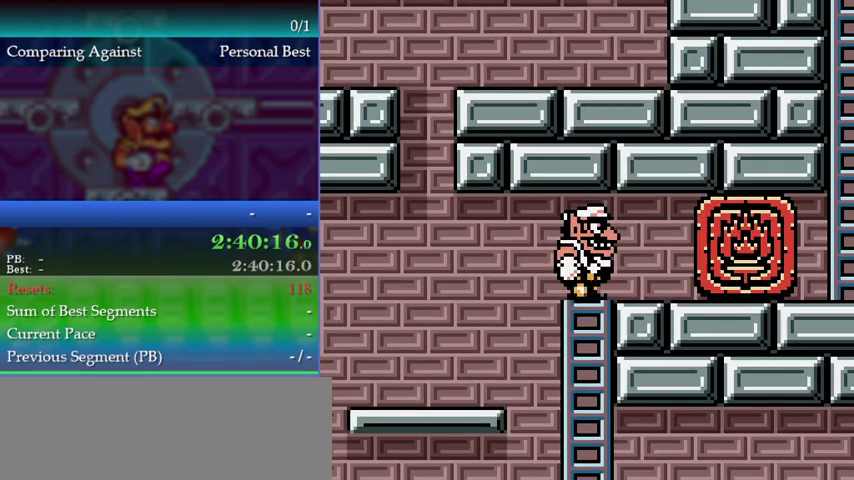
Gameplay with a controller (Nintendo layout); each line is a JSON object with the inputs held at the frame after it. "events" lists button and stick changes between this image and that frame as [ms after this image, input, new state], when the widget could be followed in between. This overlay highlights the sticks when they move; stick clicks (L3) are not distinguishable. Not read: L3 R3.
{"buttons": [], "left_stick": "center", "events": []}
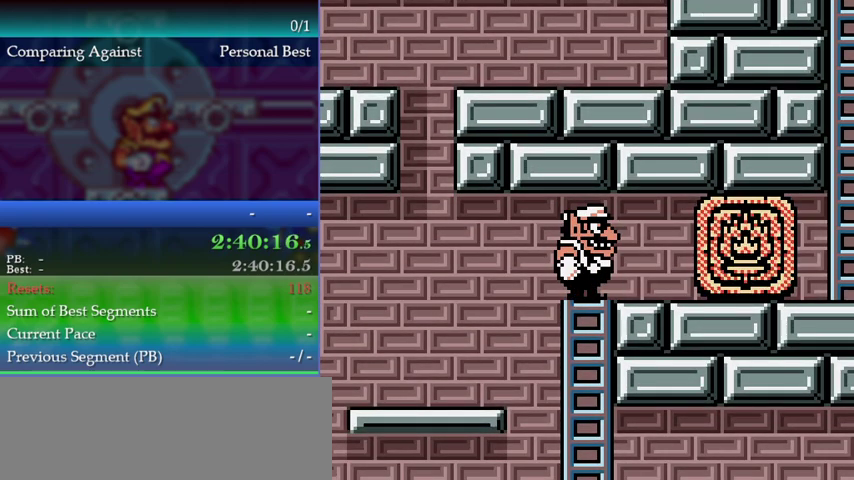
{"buttons": [], "left_stick": "center", "events": []}
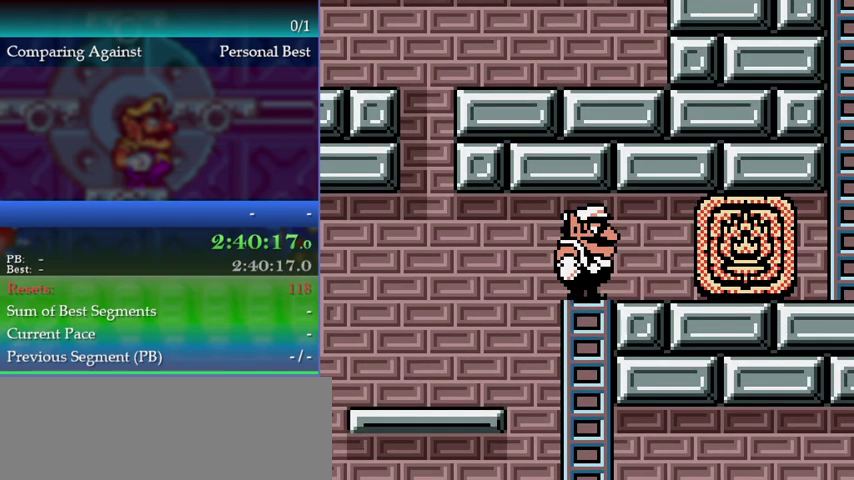
{"buttons": [], "left_stick": "center", "events": []}
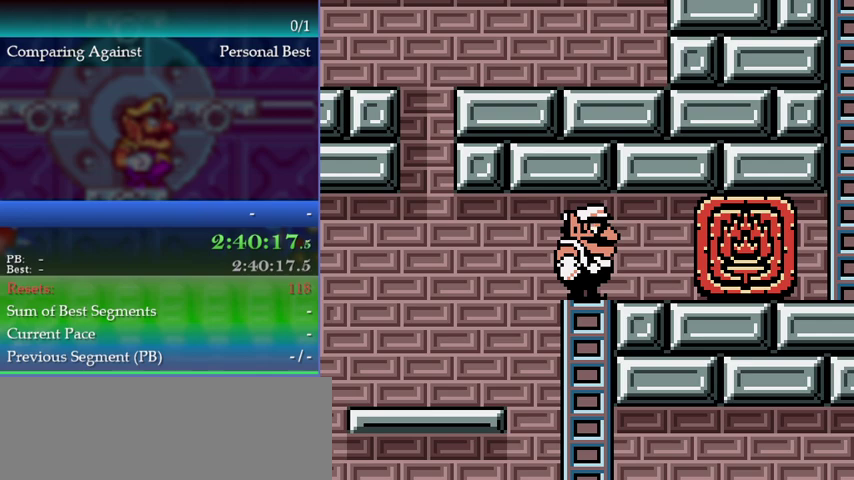
{"buttons": [], "left_stick": "center", "events": [[200, "DPAD_DOWN", "down"], [200, "left_stick", "down"], [267, "B", "down"], [333, "B", "up"], [367, "DPAD_DOWN", "up"], [367, "left_stick", "center"]]}
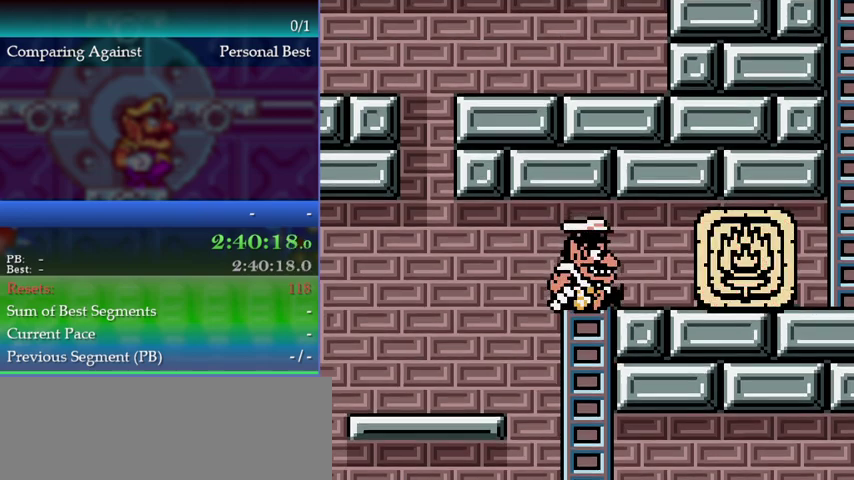
{"buttons": ["DPAD_DOWN"], "left_stick": "down", "events": [[233, "DPAD_DOWN", "down"], [233, "left_stick", "down"], [300, "B", "down"], [367, "B", "up"]]}
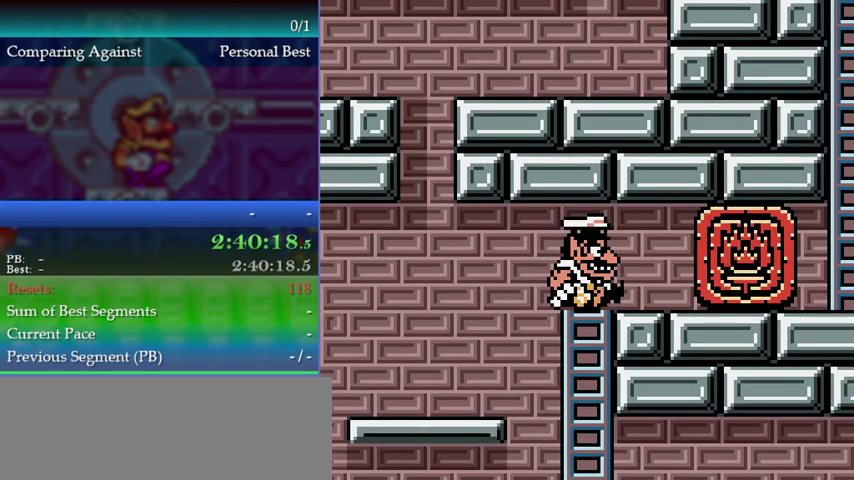
{"buttons": ["B", "DPAD_DOWN"], "left_stick": "down", "events": [[133, "DPAD_DOWN", "up"], [133, "left_stick", "center"], [333, "DPAD_DOWN", "down"], [333, "left_stick", "down"], [433, "B", "down"]]}
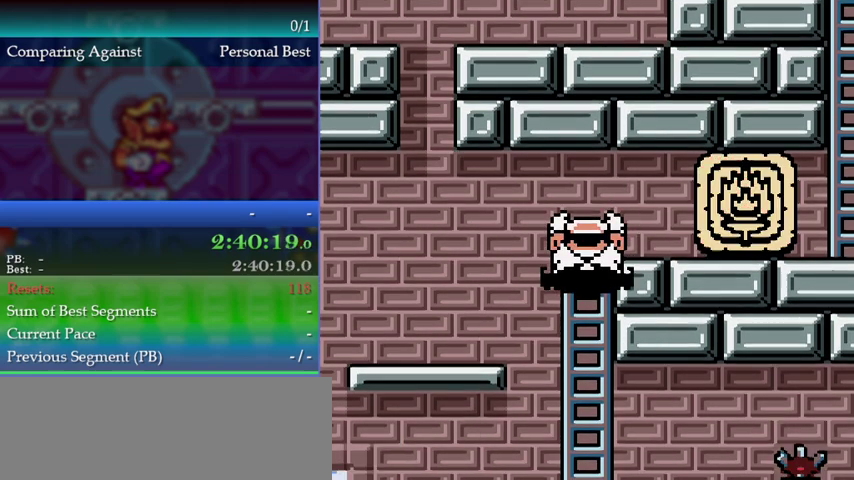
{"buttons": [], "left_stick": "center", "events": [[67, "B", "up"], [100, "DPAD_DOWN", "up"], [100, "left_stick", "center"]]}
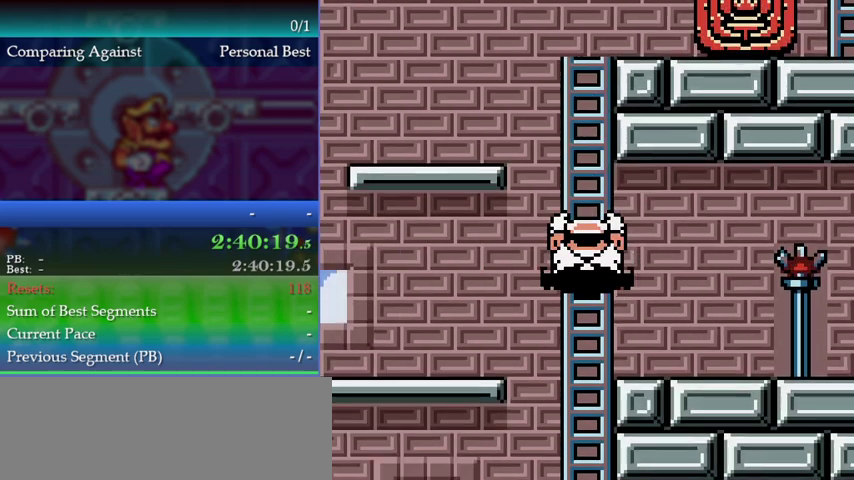
{"buttons": [], "left_stick": "center", "events": []}
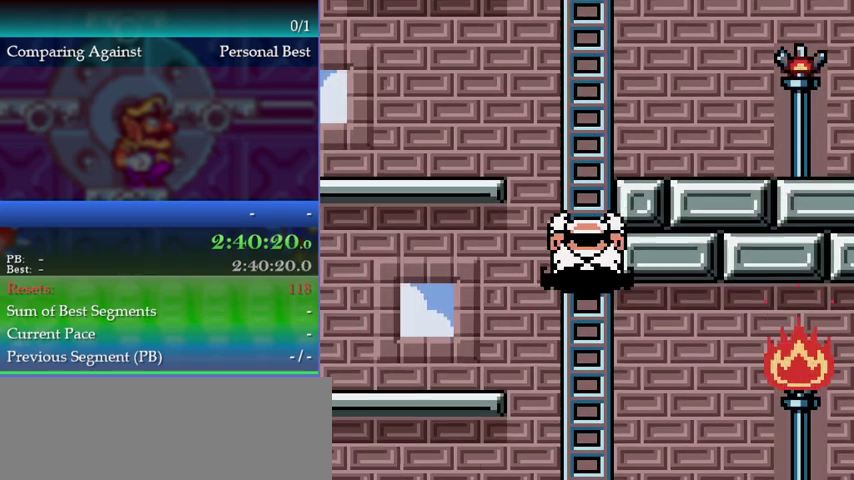
{"buttons": ["DPAD_RIGHT"], "left_stick": "right", "events": [[167, "left_stick", "up-right"], [200, "B", "down"], [233, "DPAD_RIGHT", "down"], [233, "left_stick", "right"], [267, "B", "up"]]}
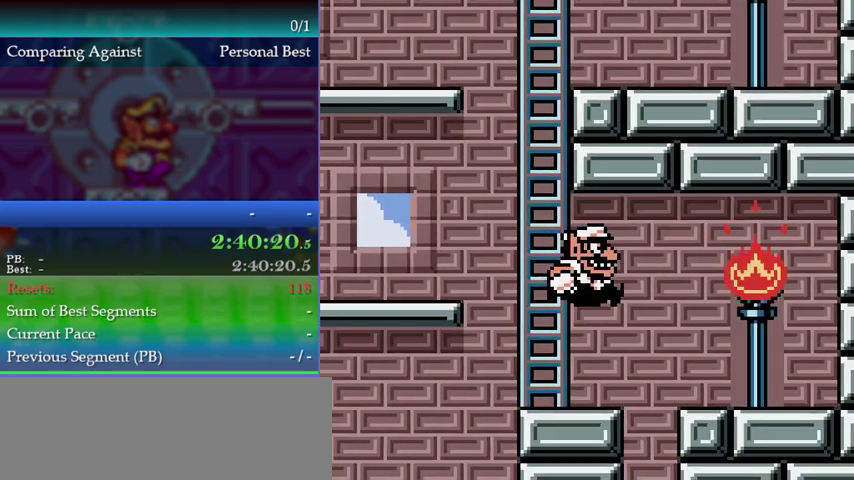
{"buttons": ["DPAD_RIGHT"], "left_stick": "right", "events": []}
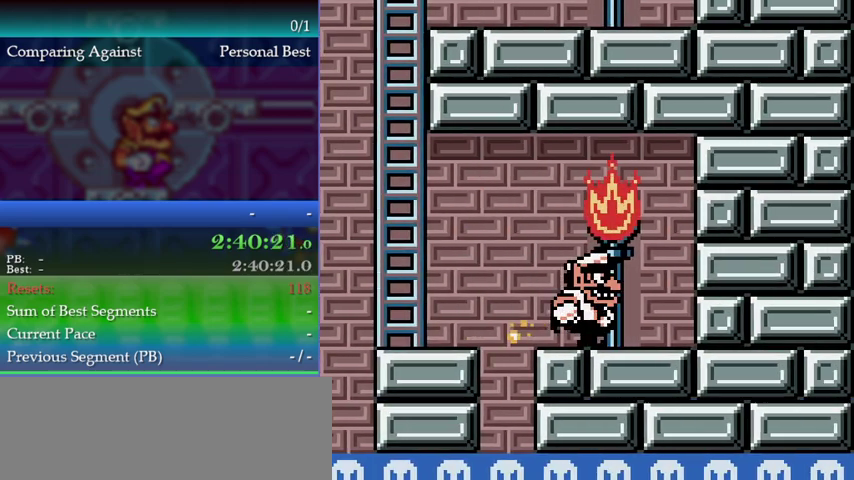
{"buttons": ["A"], "left_stick": "center", "events": [[67, "DPAD_RIGHT", "up"], [100, "DPAD_LEFT", "down"], [100, "left_stick", "left"], [167, "DPAD_LEFT", "up"], [167, "left_stick", "center"], [200, "A", "down"], [267, "A", "up"], [500, "A", "down"]]}
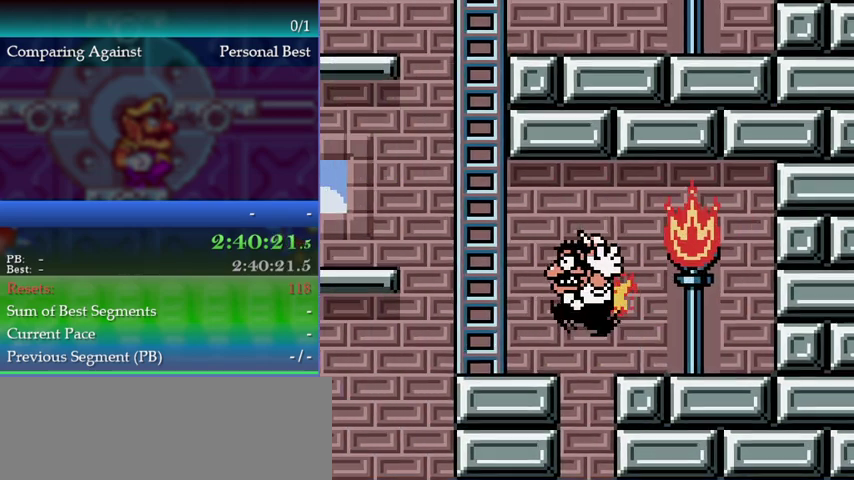
{"buttons": [], "left_stick": "center", "events": [[67, "A", "up"]]}
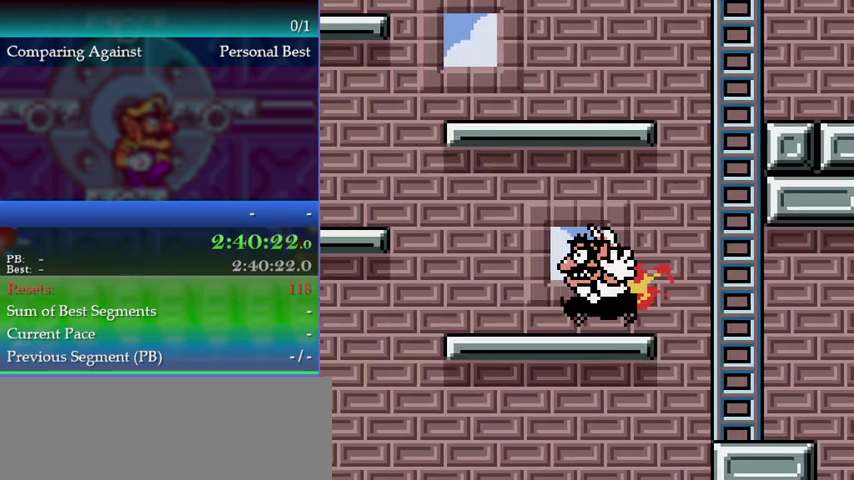
{"buttons": [], "left_stick": "center", "events": [[33, "A", "down"], [167, "A", "up"]]}
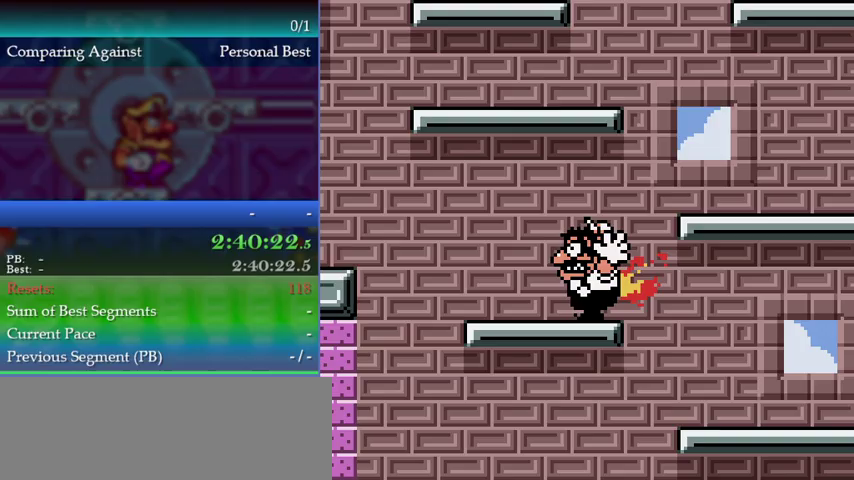
{"buttons": [], "left_stick": "center", "events": [[233, "A", "down"], [300, "A", "up"]]}
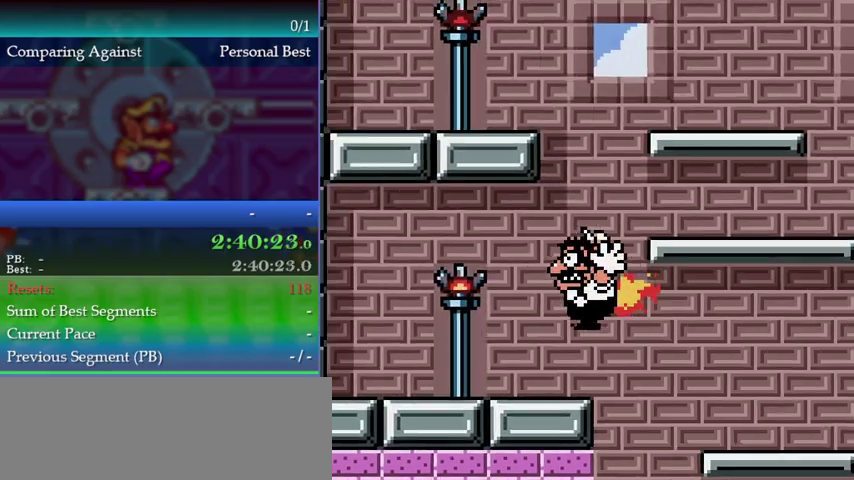
{"buttons": [], "left_stick": "center", "events": []}
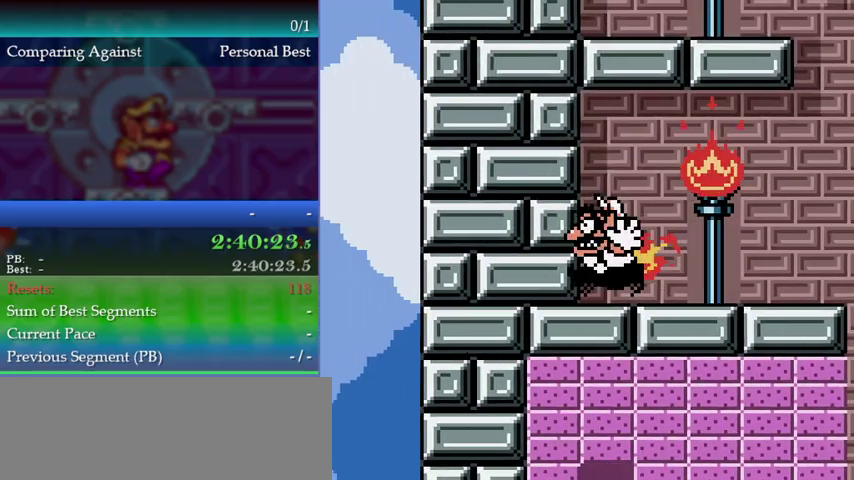
{"buttons": [], "left_stick": "center", "events": []}
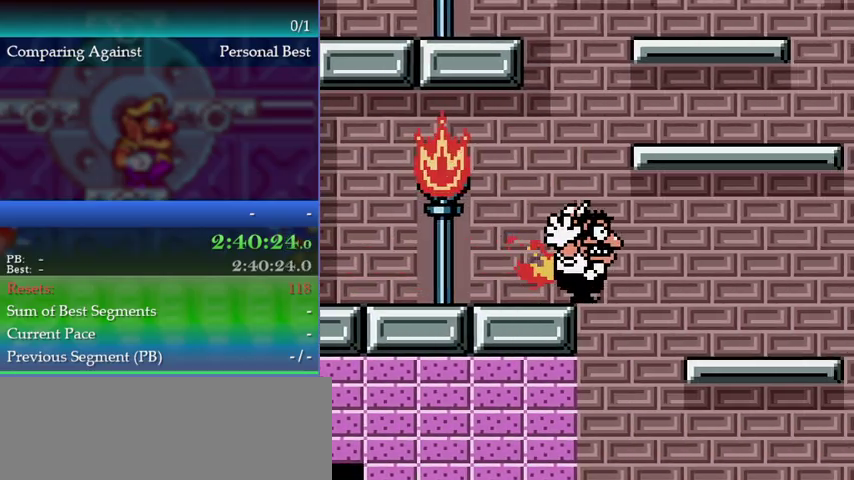
{"buttons": [], "left_stick": "center", "events": [[367, "A", "down"], [433, "A", "up"]]}
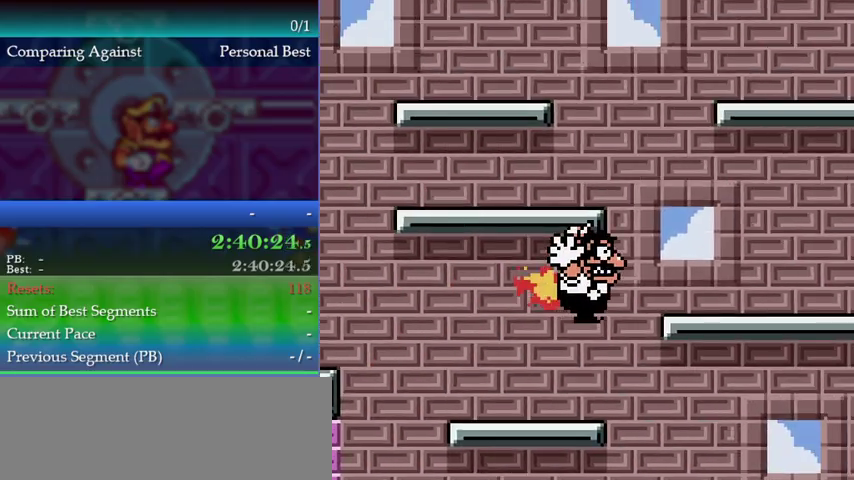
{"buttons": [], "left_stick": "center", "events": [[400, "A", "down"], [467, "A", "up"]]}
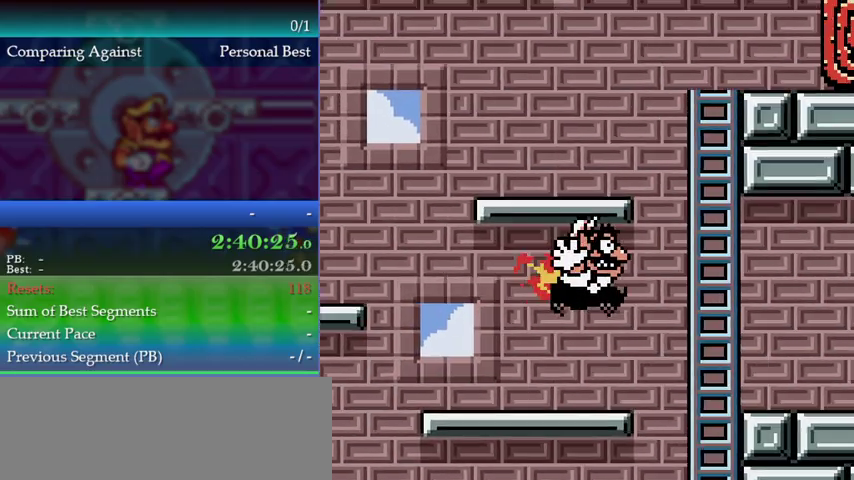
{"buttons": [], "left_stick": "center", "events": []}
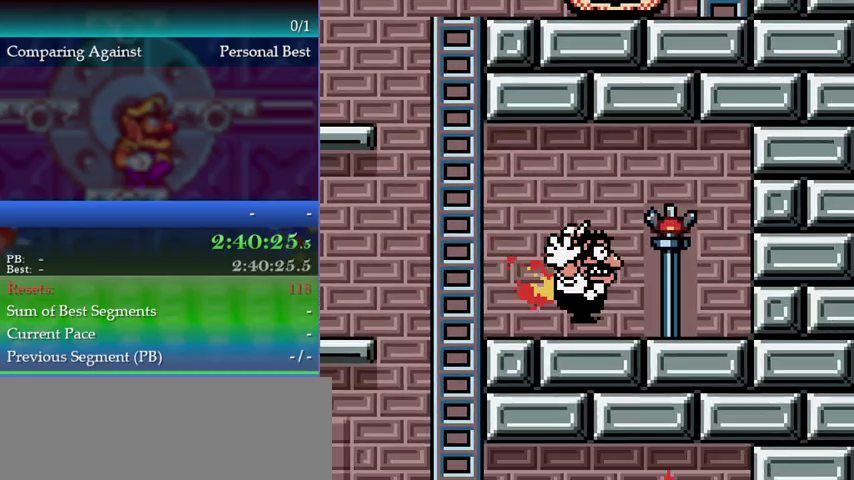
{"buttons": [], "left_stick": "center", "events": [[233, "A", "down"], [300, "A", "up"]]}